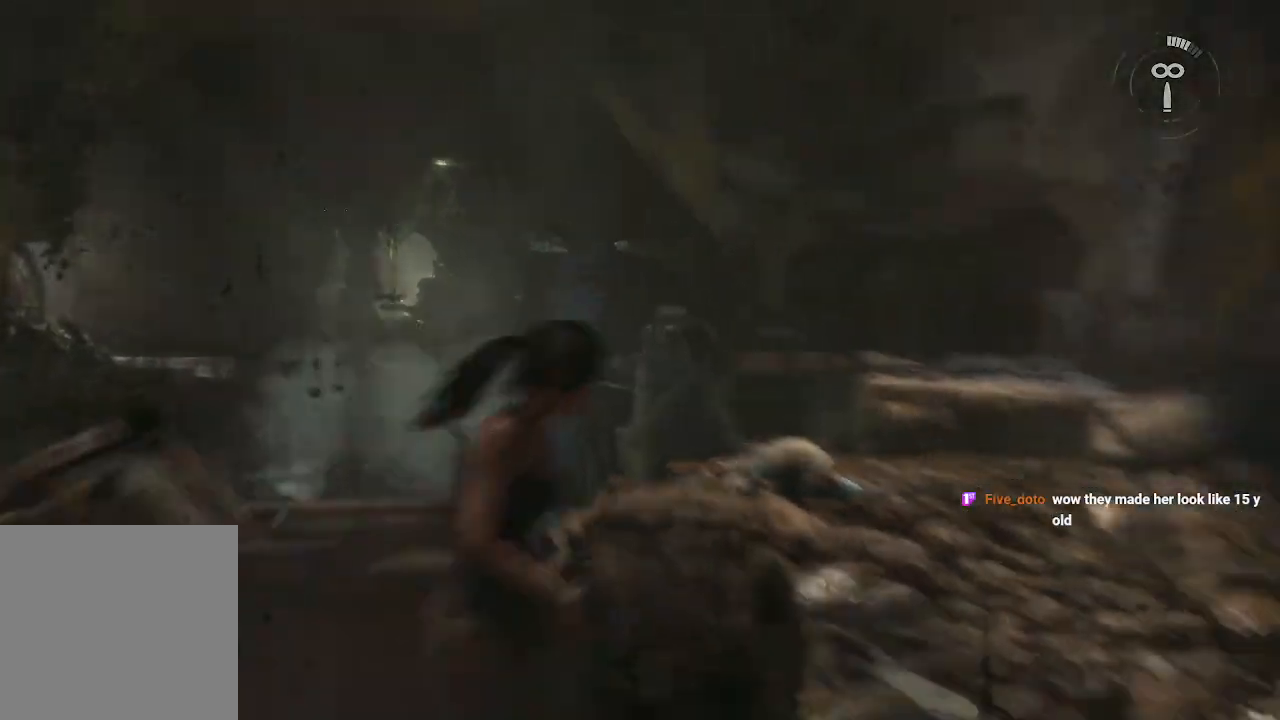
Gameplay with a controller (Xbox layout); each line is a JSON object with the inputs held at the frame after it. "events" lists button and stick changes between this image and that frame as [ms after this image, input, new state], when the widget could be followed in between. Not read: B.
{"buttons": [], "left_stick": "up", "right_stick": "down-left", "events": [[133, "right_stick", "center"], [217, "left_stick", "up"], [267, "right_stick", "down-left"]]}
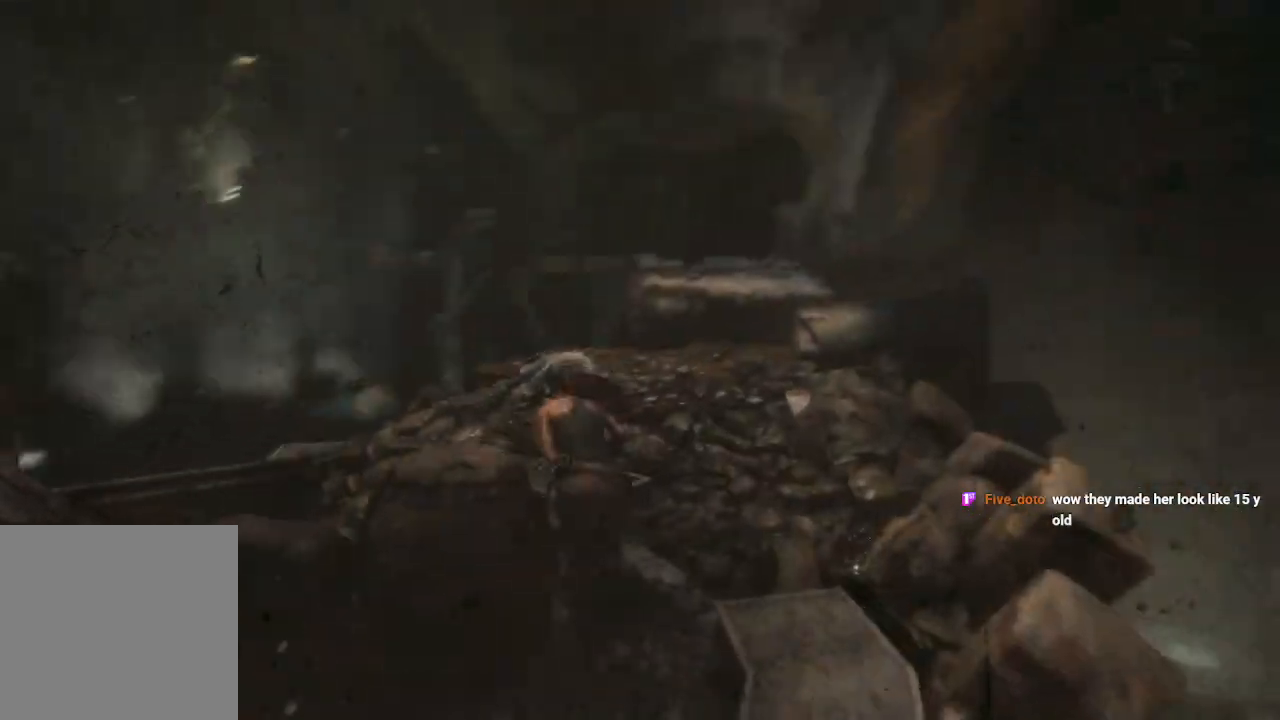
{"buttons": [], "left_stick": "up", "right_stick": "down-right", "events": [[33, "right_stick", "center"], [200, "right_stick", "down"], [367, "right_stick", "down-right"]]}
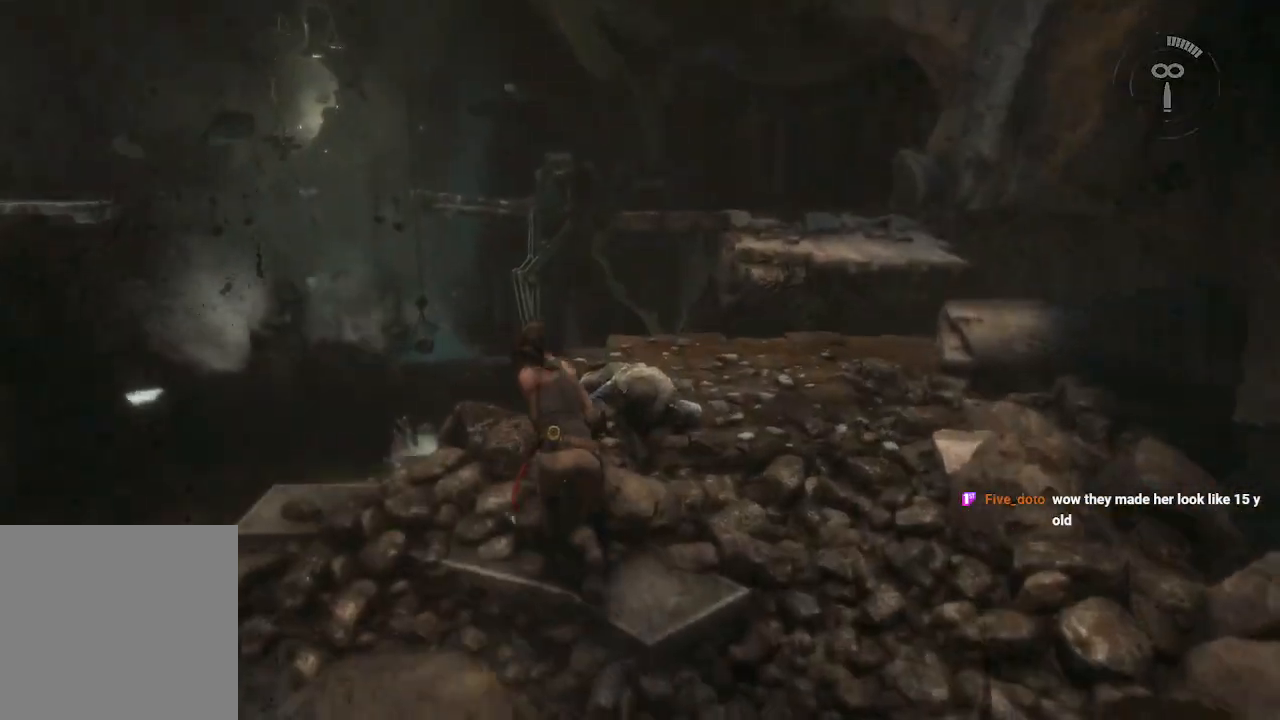
{"buttons": ["X"], "left_stick": "up-right", "right_stick": "center", "events": [[67, "right_stick", "right"], [283, "right_stick", "center"], [433, "X", "down"], [467, "left_stick", "up-right"]]}
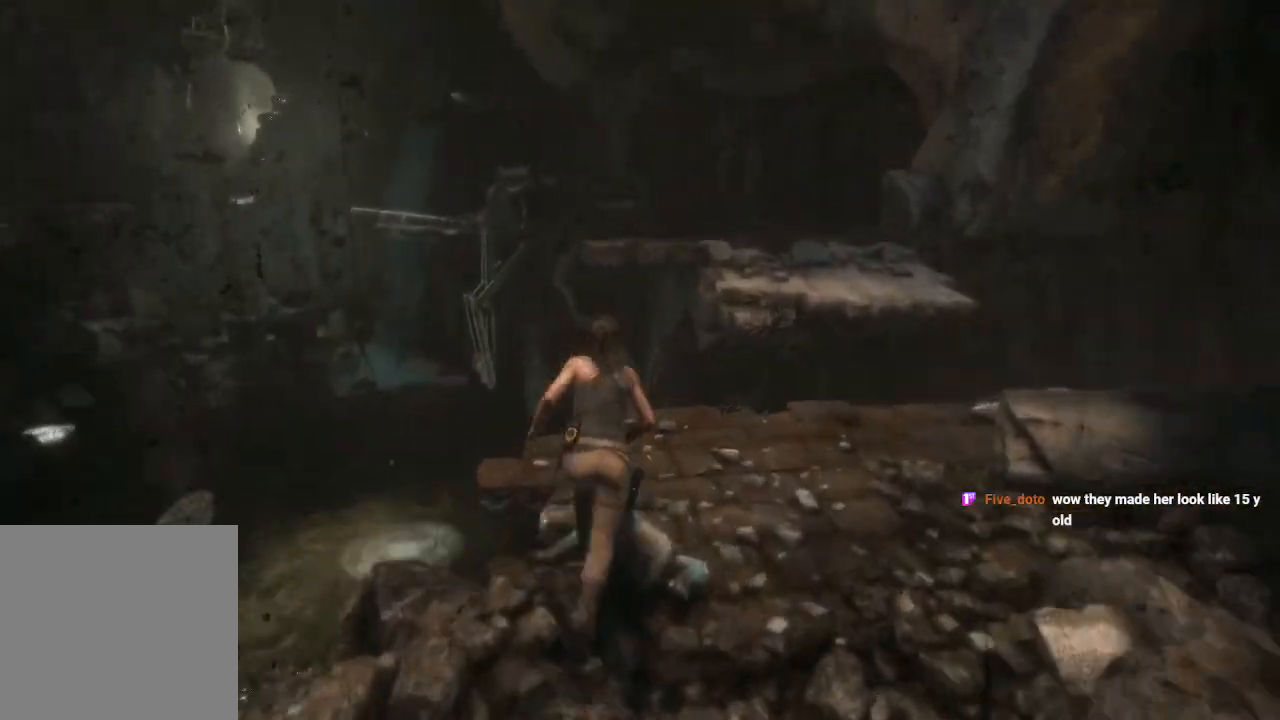
{"buttons": [], "left_stick": "up", "right_stick": "right", "events": [[17, "X", "up"], [183, "right_stick", "down-right"], [283, "right_stick", "right"], [417, "left_stick", "up"]]}
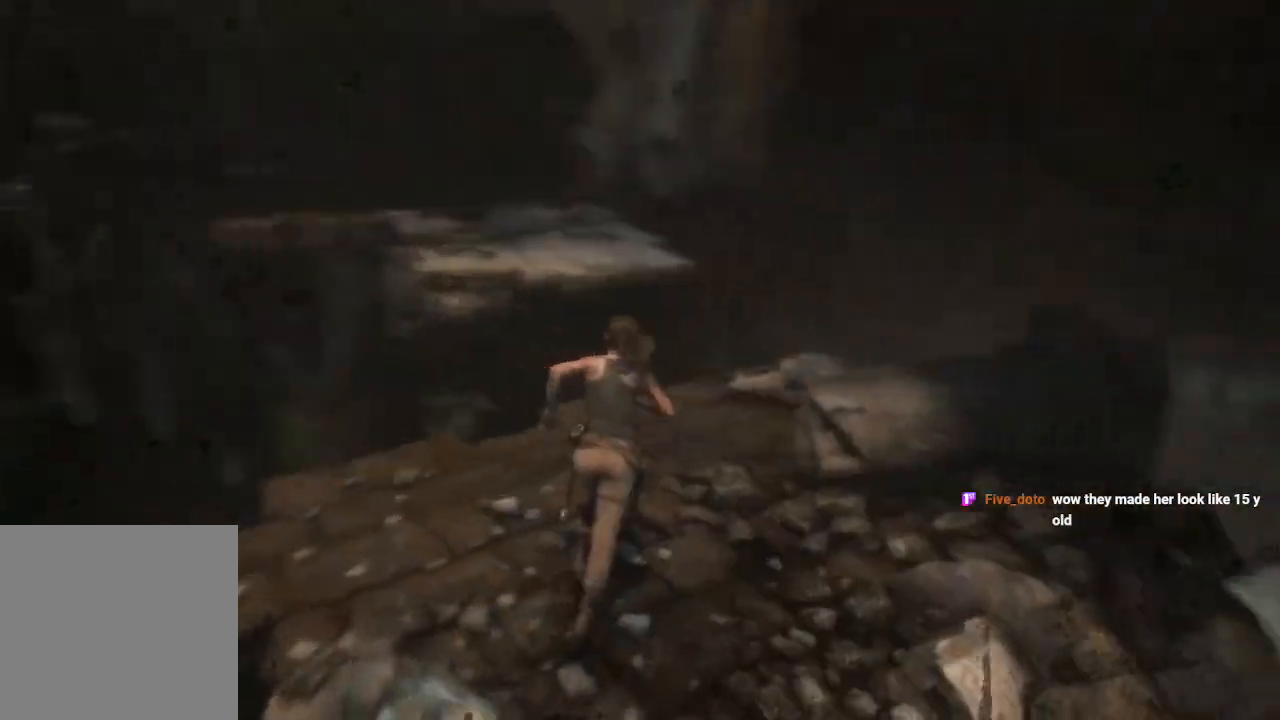
{"buttons": [], "left_stick": "up", "right_stick": "center", "events": [[33, "right_stick", "center"], [100, "right_stick", "left"], [383, "right_stick", "center"]]}
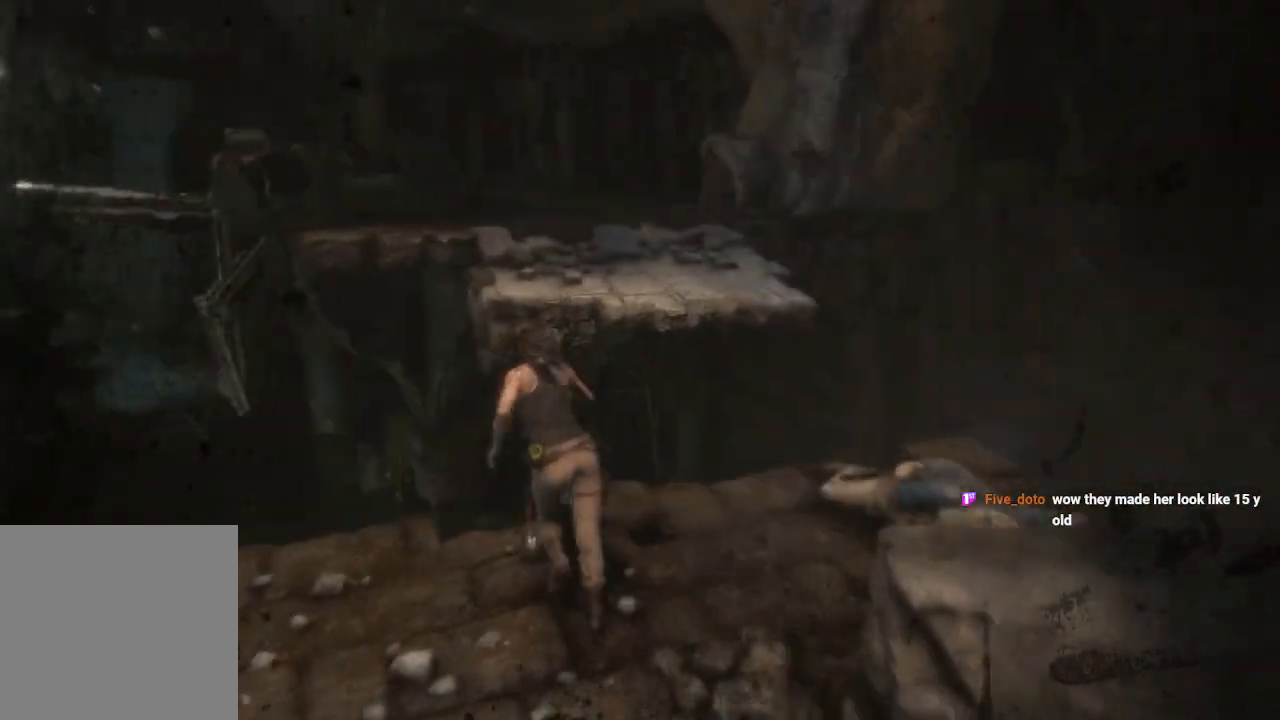
{"buttons": ["A"], "left_stick": "up", "right_stick": "center", "events": [[200, "A", "down"]]}
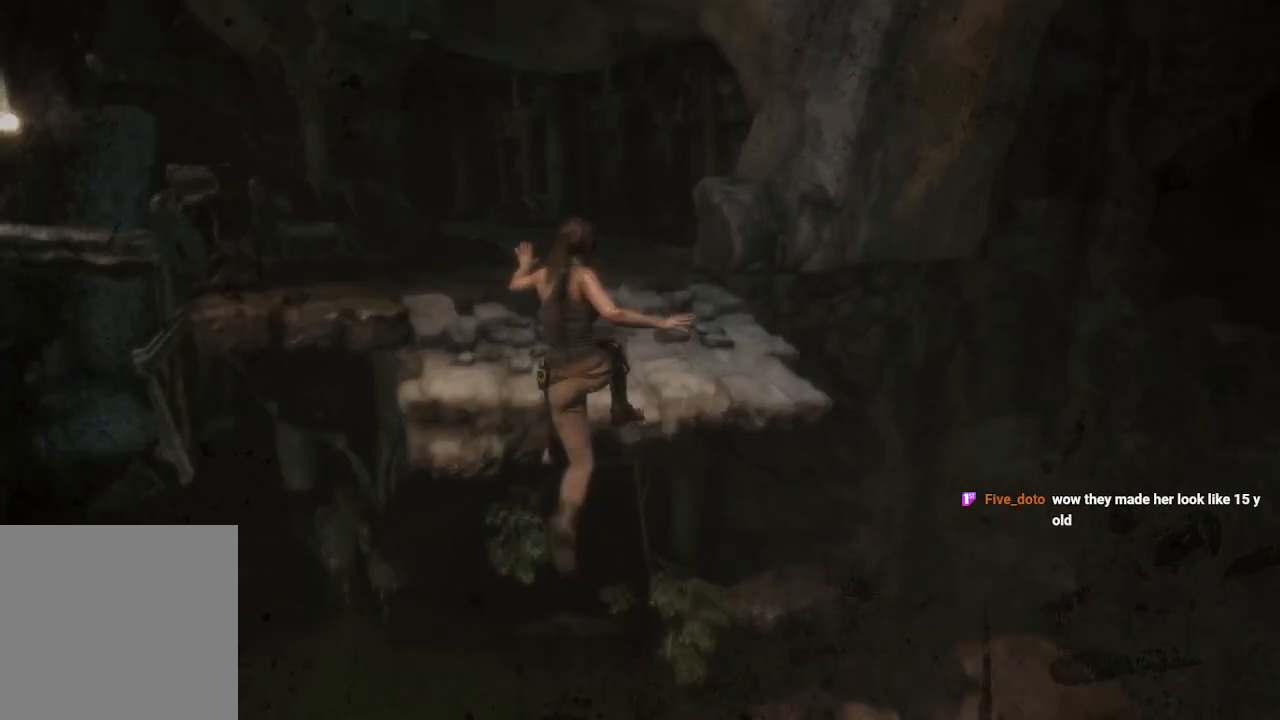
{"buttons": [], "left_stick": "up", "right_stick": "up-left", "events": [[117, "A", "up"], [367, "right_stick", "up-left"]]}
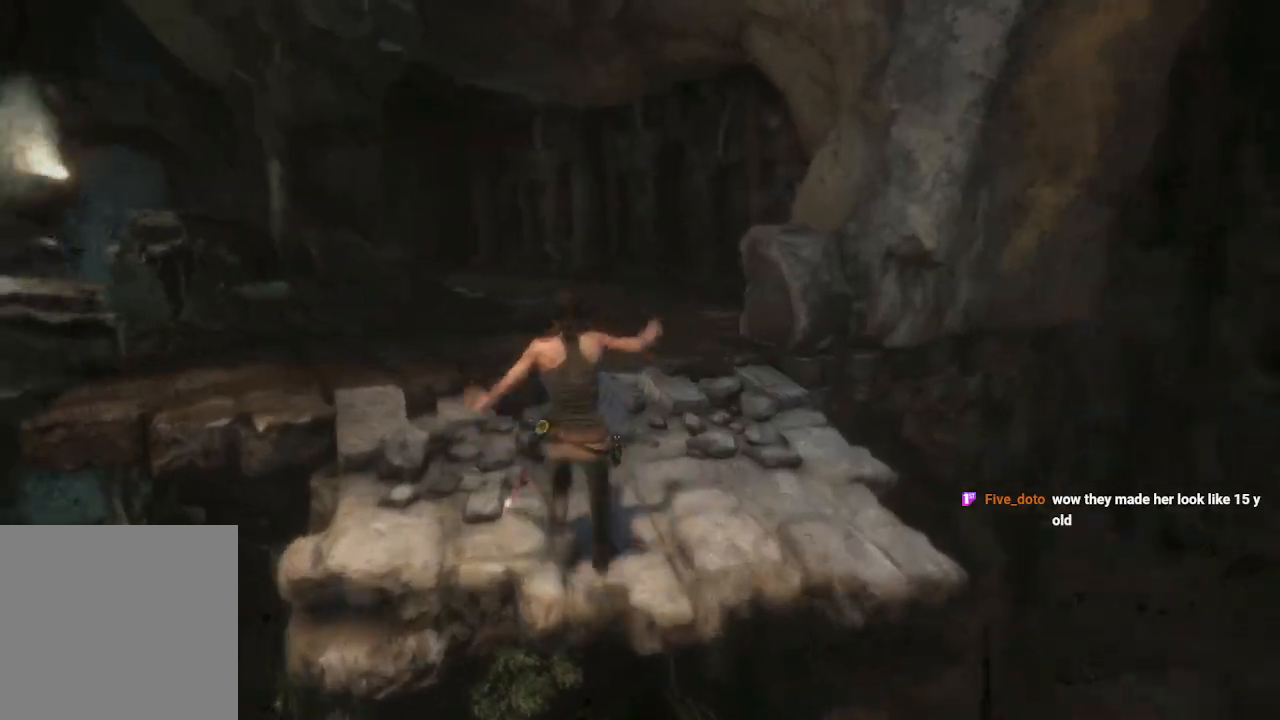
{"buttons": [], "left_stick": "up", "right_stick": "down", "events": [[167, "right_stick", "center"], [350, "right_stick", "down"]]}
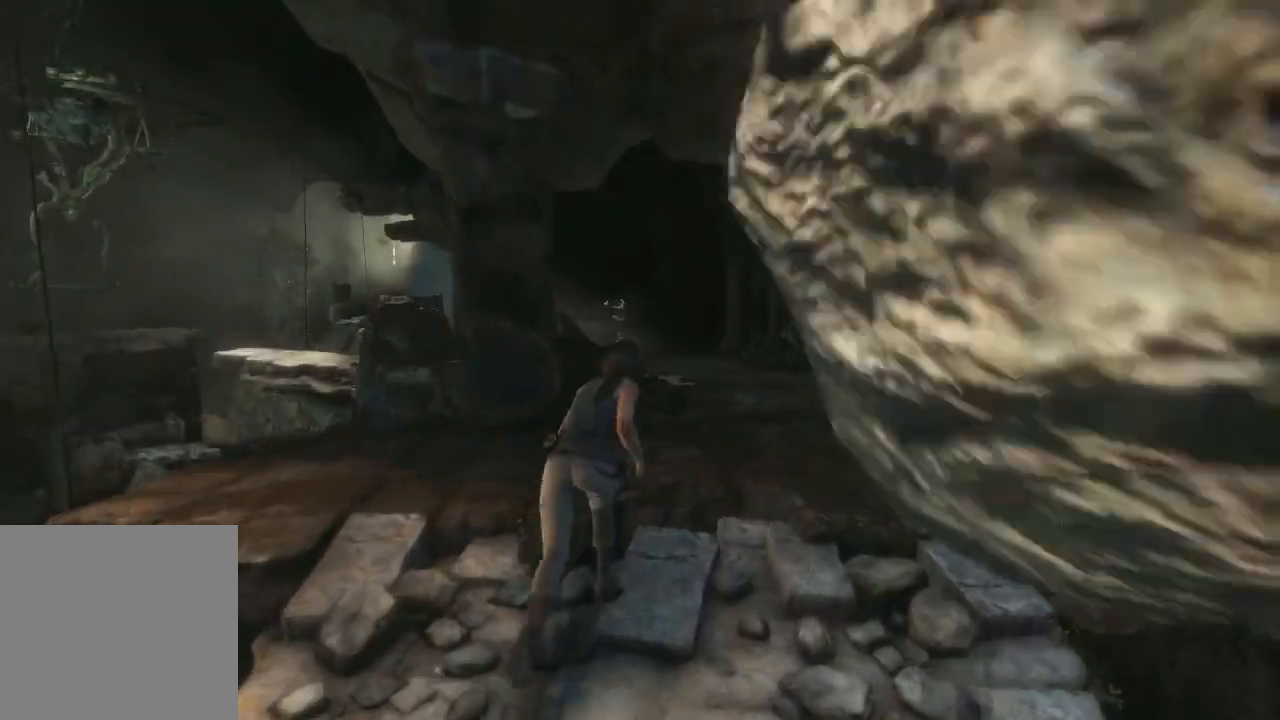
{"buttons": [], "left_stick": "up", "right_stick": "down", "events": [[33, "right_stick", "right"], [217, "right_stick", "center"], [367, "right_stick", "down"]]}
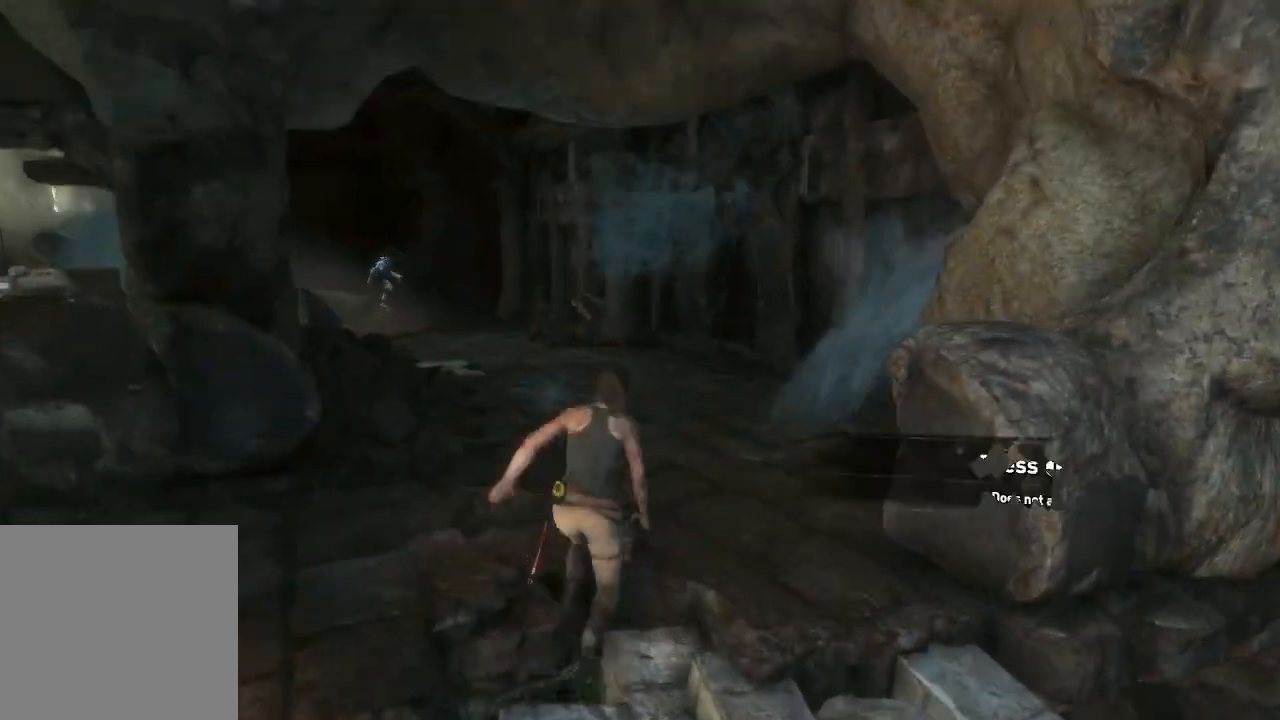
{"buttons": [], "left_stick": "up", "right_stick": "left", "events": [[17, "right_stick", "down-right"], [117, "right_stick", "center"], [383, "right_stick", "left"]]}
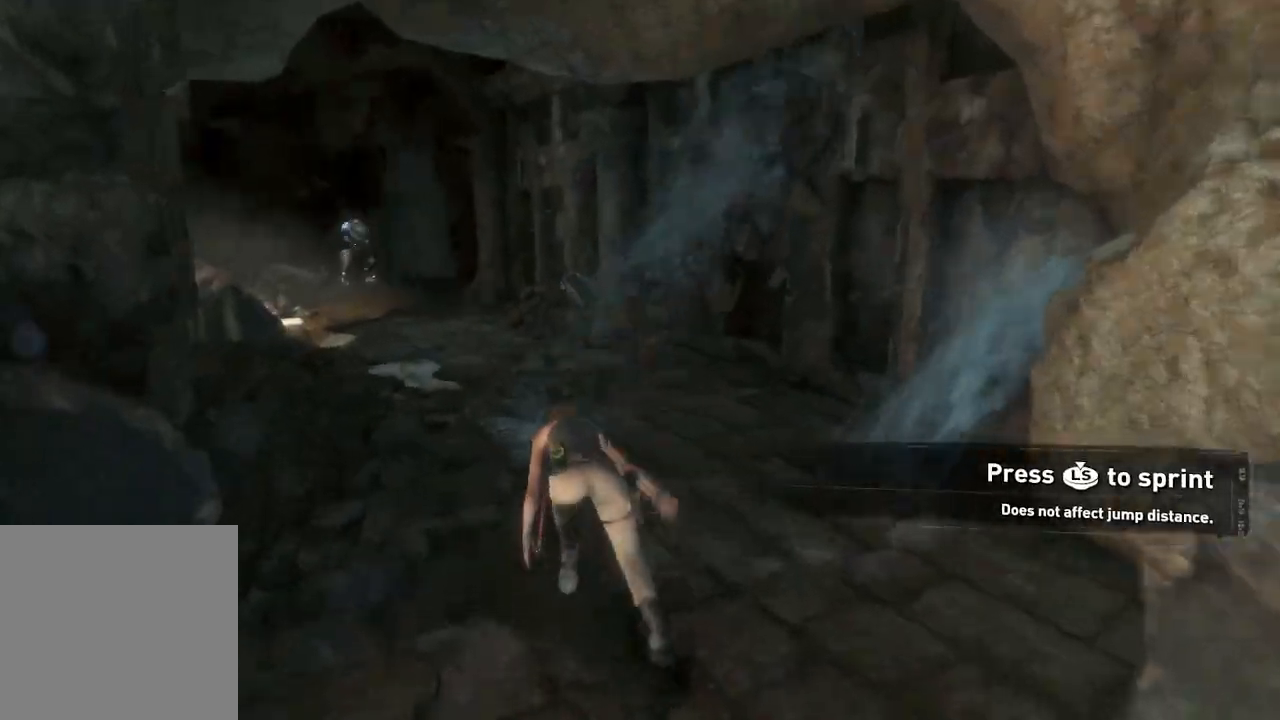
{"buttons": ["L2"], "left_stick": "up", "right_stick": "up-left", "events": [[83, "right_stick", "up-left"], [283, "L2", "down"]]}
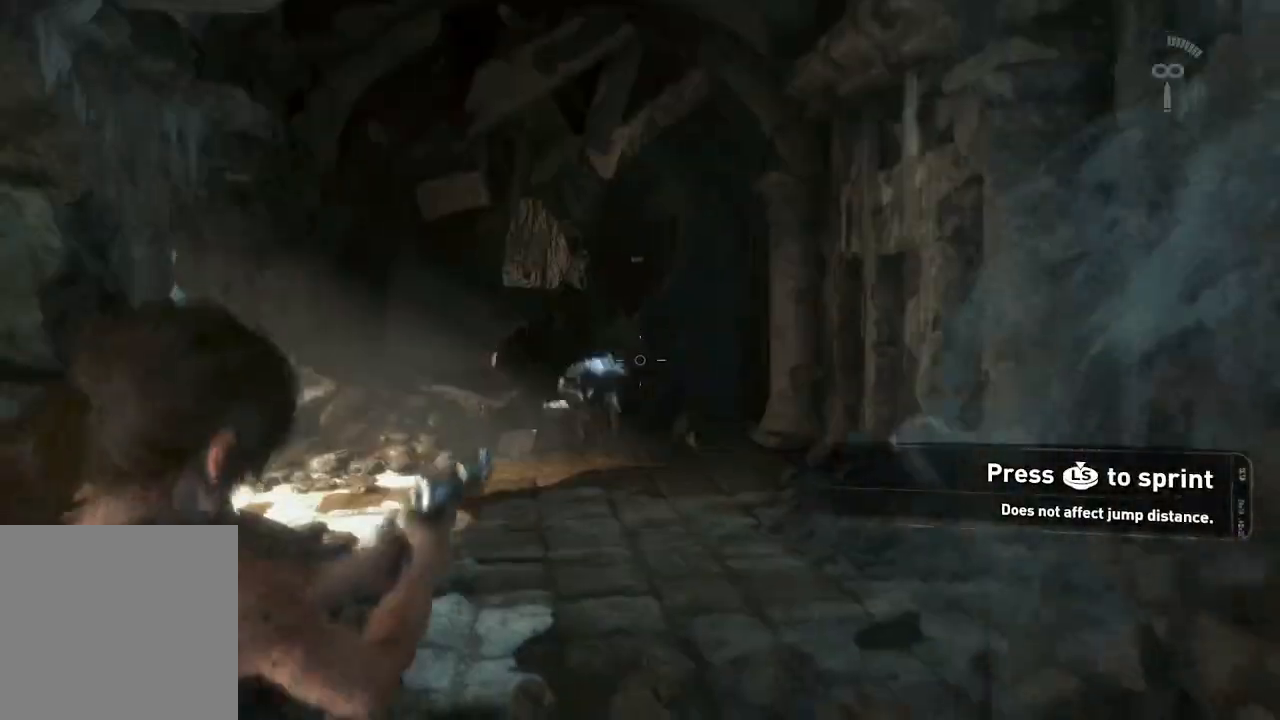
{"buttons": ["L2", "R2"], "left_stick": "up", "right_stick": "center", "events": [[33, "right_stick", "center"], [250, "right_stick", "down"], [300, "right_stick", "down-left"], [483, "R2", "down"], [483, "right_stick", "center"]]}
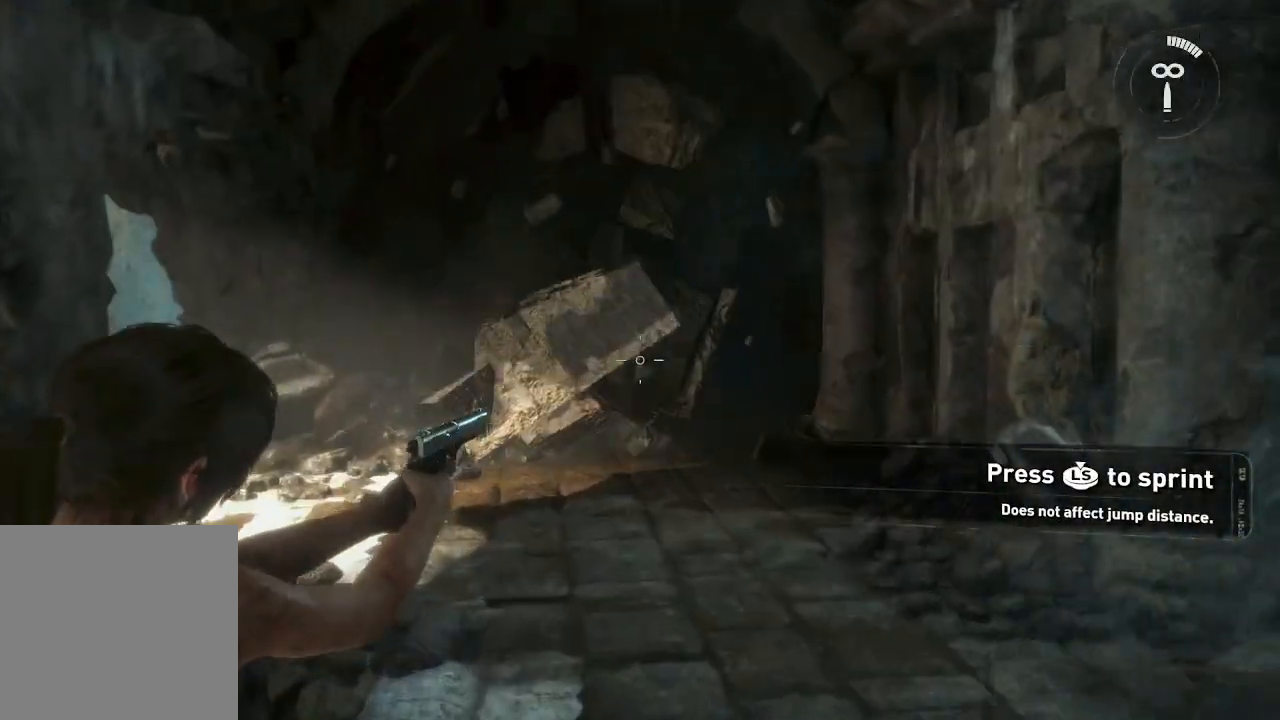
{"buttons": [], "left_stick": "up", "right_stick": "center", "events": [[183, "R2", "up"], [183, "right_stick", "down"], [217, "L2", "up"], [283, "right_stick", "down-left"], [450, "right_stick", "center"]]}
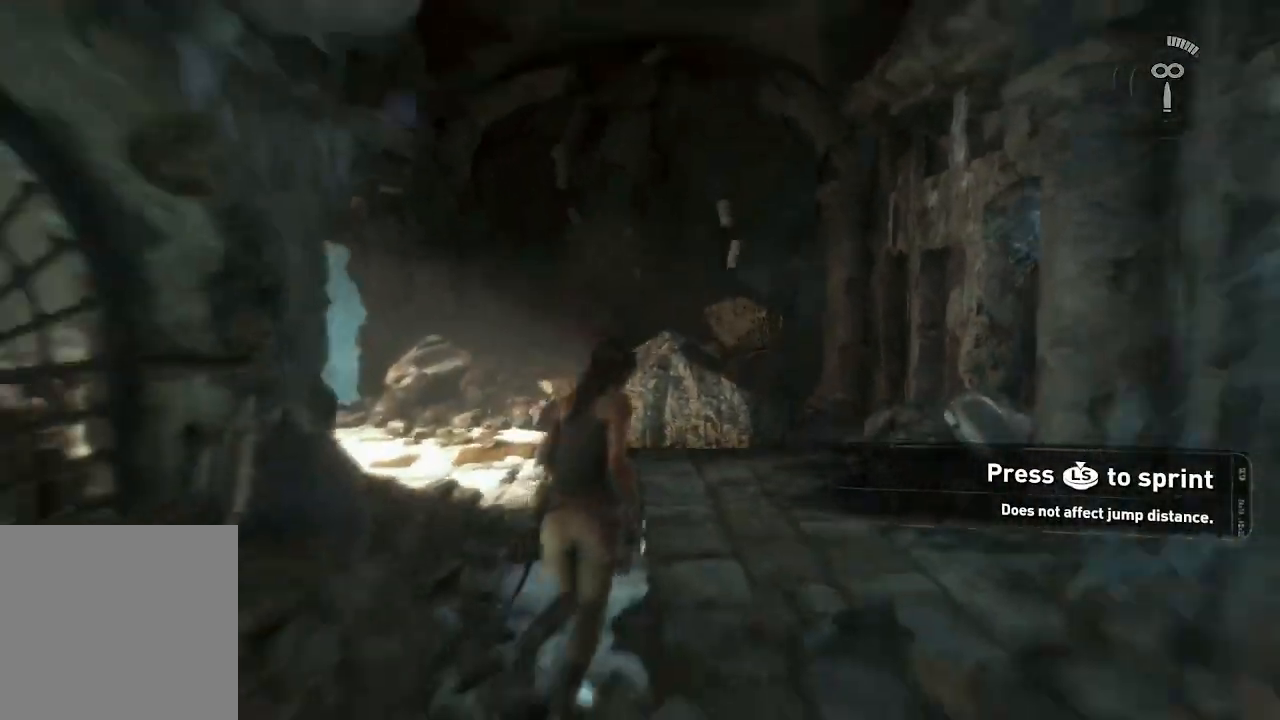
{"buttons": ["L3"], "left_stick": "up", "right_stick": "center", "events": [[50, "X", "down"], [117, "X", "up"], [233, "right_stick", "down-left"], [433, "L3", "down"], [433, "right_stick", "center"]]}
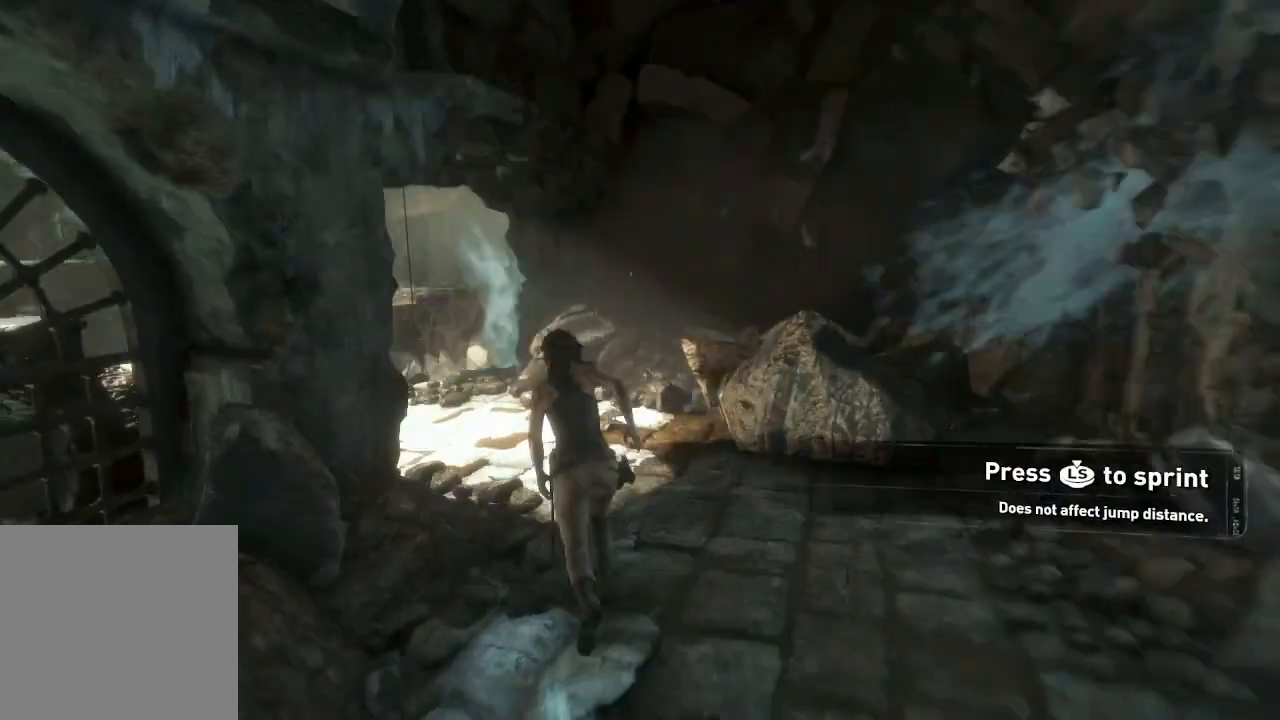
{"buttons": ["L3"], "left_stick": "up", "right_stick": "left", "events": [[83, "right_stick", "down-left"], [317, "right_stick", "center"], [400, "right_stick", "left"]]}
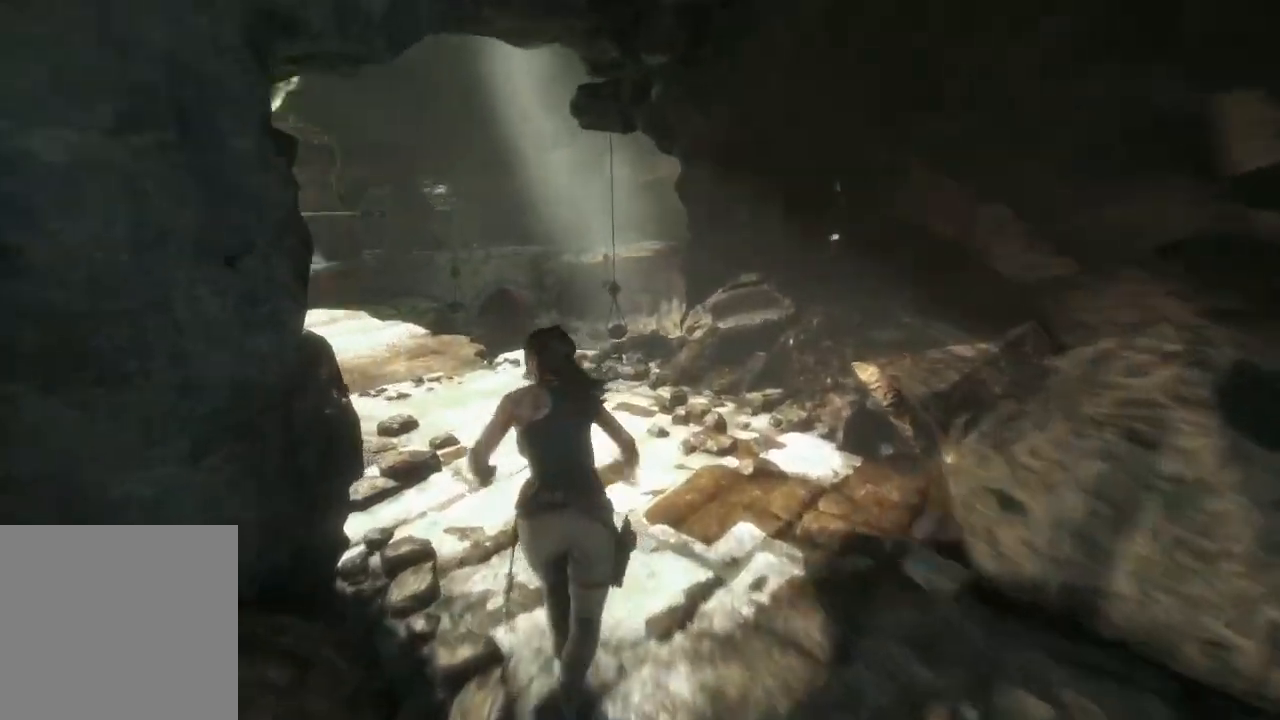
{"buttons": ["L3"], "left_stick": "up", "right_stick": "left", "events": [[100, "right_stick", "center"], [183, "right_stick", "left"], [350, "right_stick", "center"], [417, "right_stick", "left"]]}
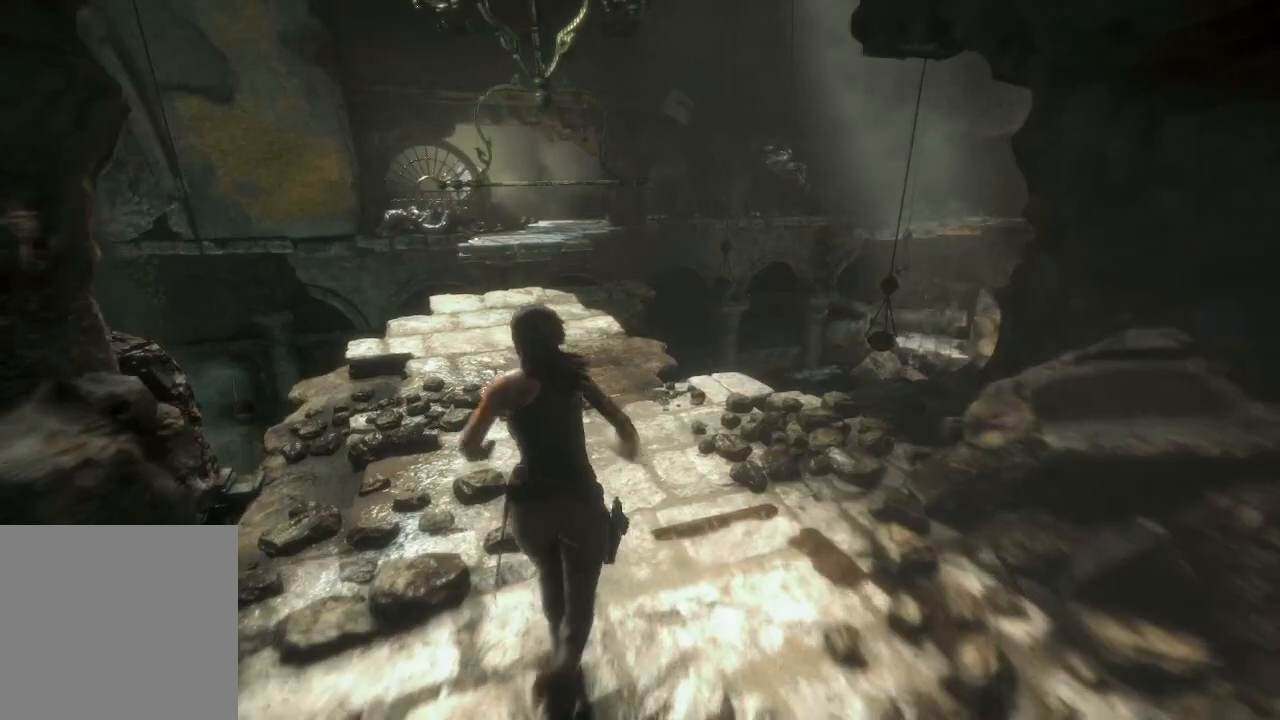
{"buttons": ["L3"], "left_stick": "up", "right_stick": "center", "events": [[67, "right_stick", "center"], [233, "right_stick", "left"], [417, "right_stick", "center"]]}
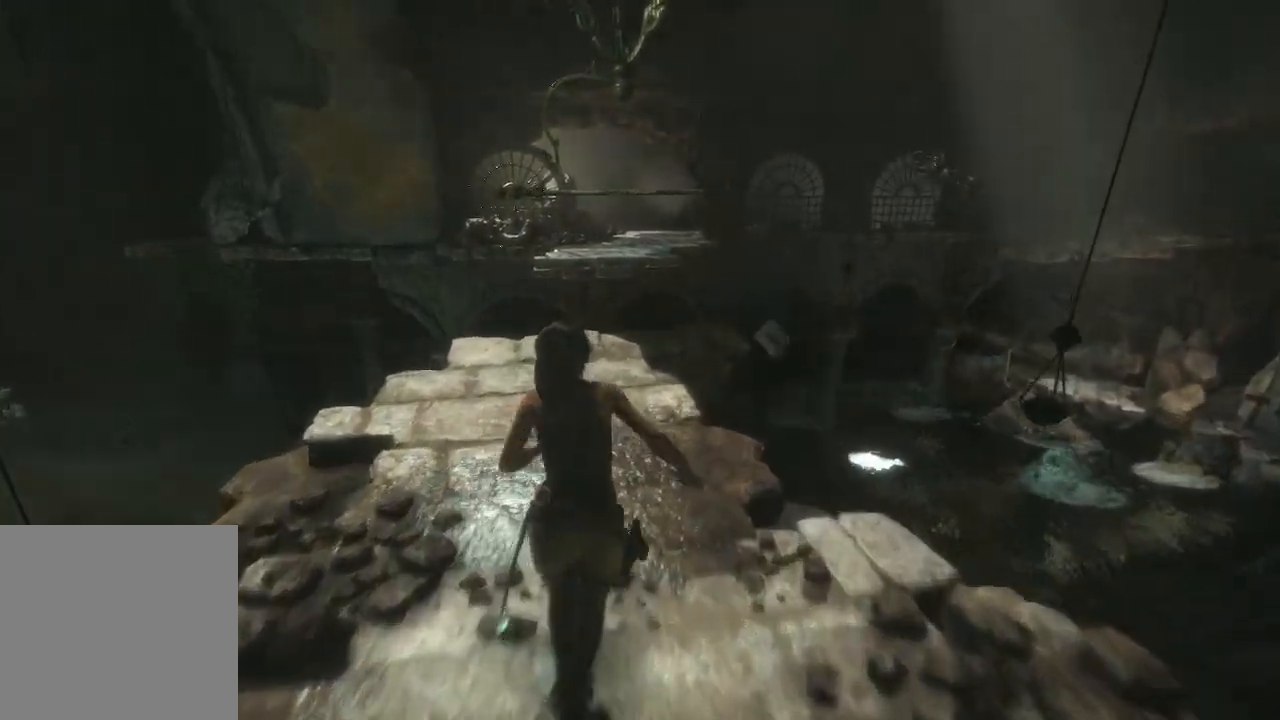
{"buttons": ["L3"], "left_stick": "up", "right_stick": "center", "events": []}
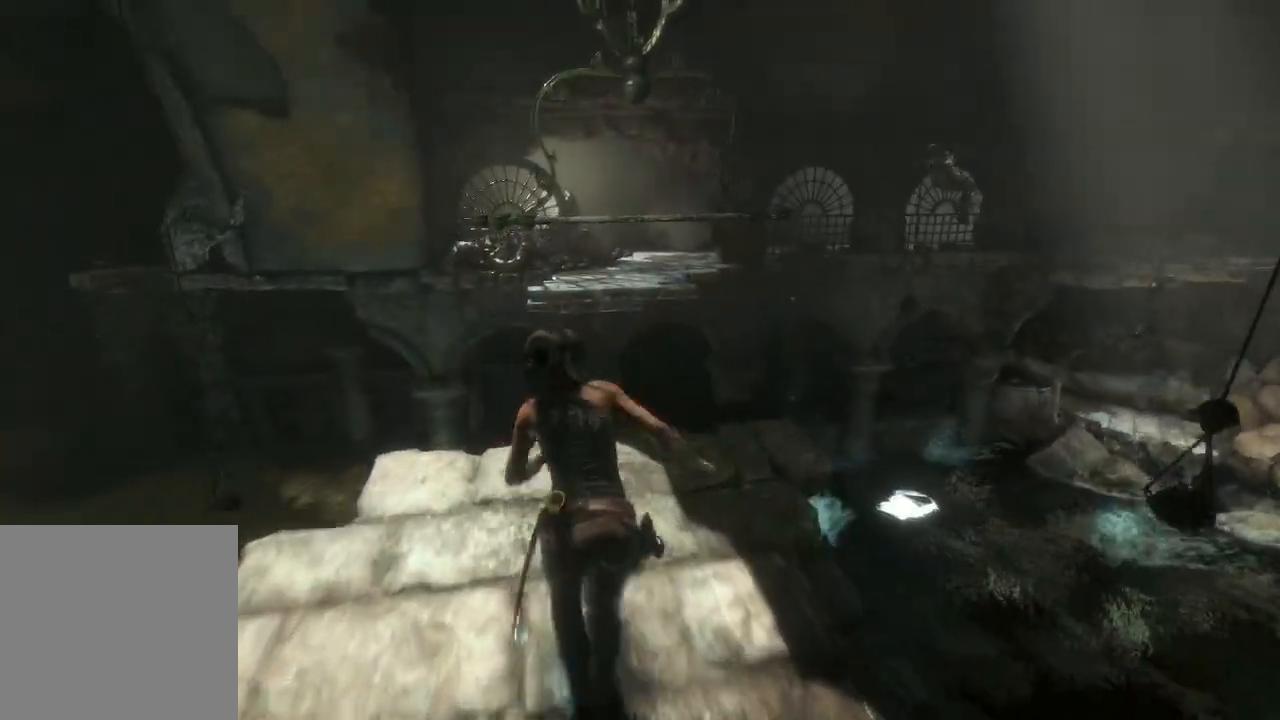
{"buttons": ["A", "L3"], "left_stick": "up", "right_stick": "center", "events": [[367, "A", "down"]]}
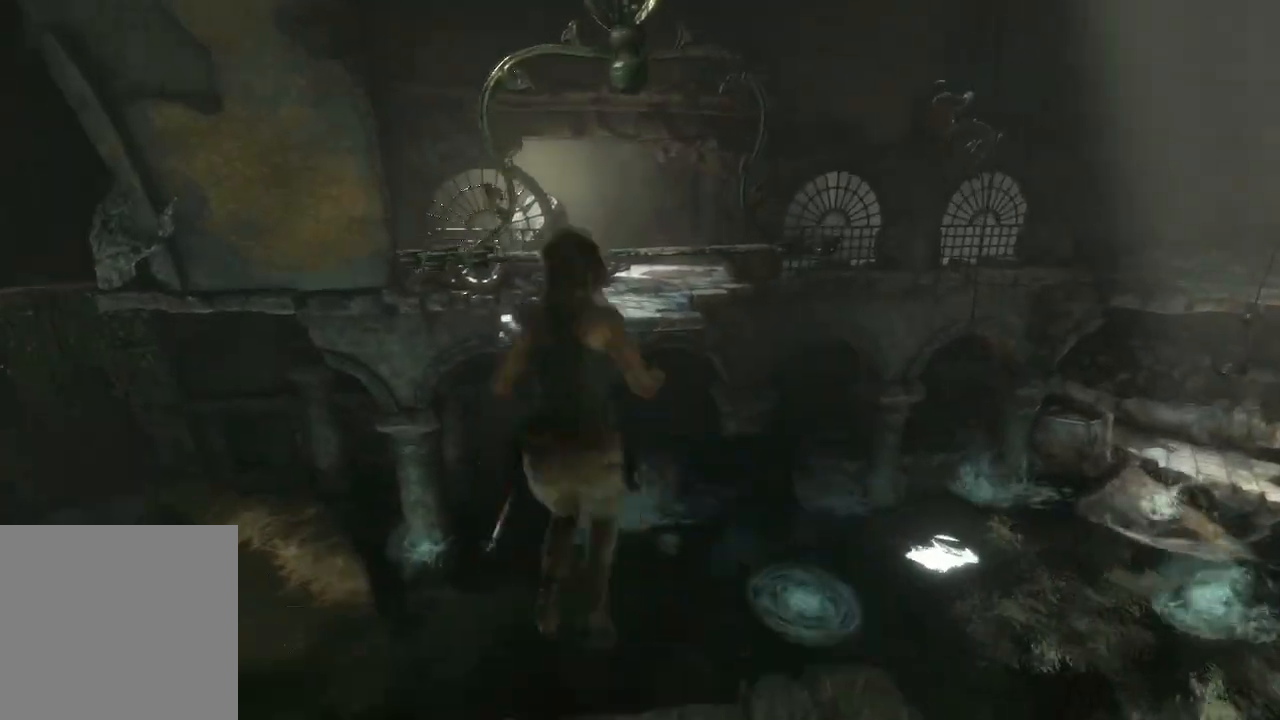
{"buttons": [], "left_stick": "up", "right_stick": "center", "events": [[200, "L3", "up"], [300, "A", "up"]]}
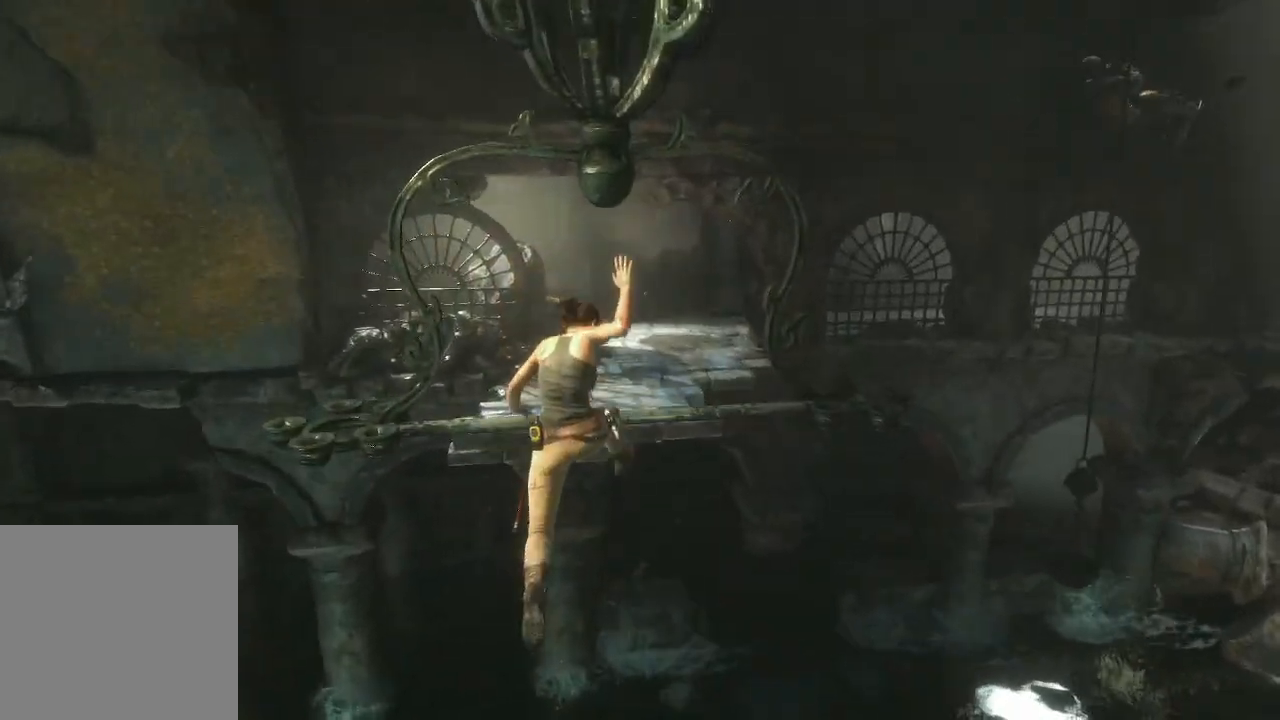
{"buttons": [], "left_stick": "up", "right_stick": "center", "events": []}
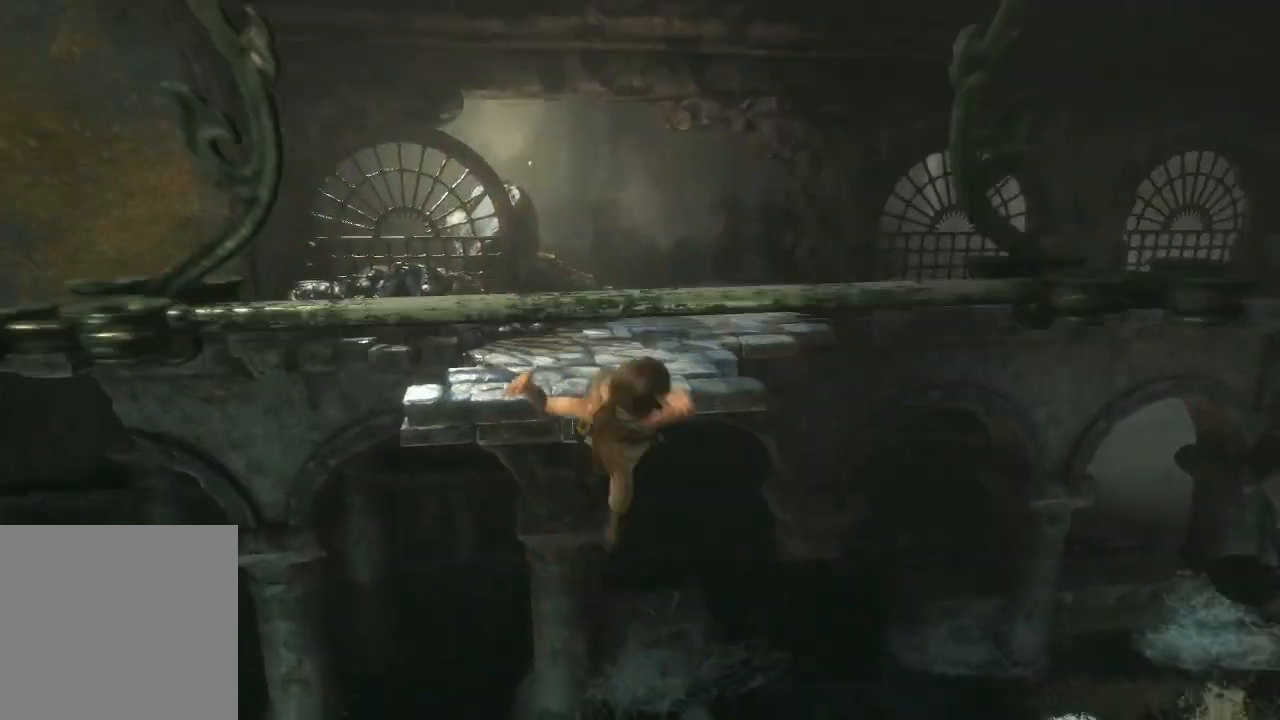
{"buttons": [], "left_stick": "up", "right_stick": "center", "events": [[67, "A", "down"], [283, "A", "up"]]}
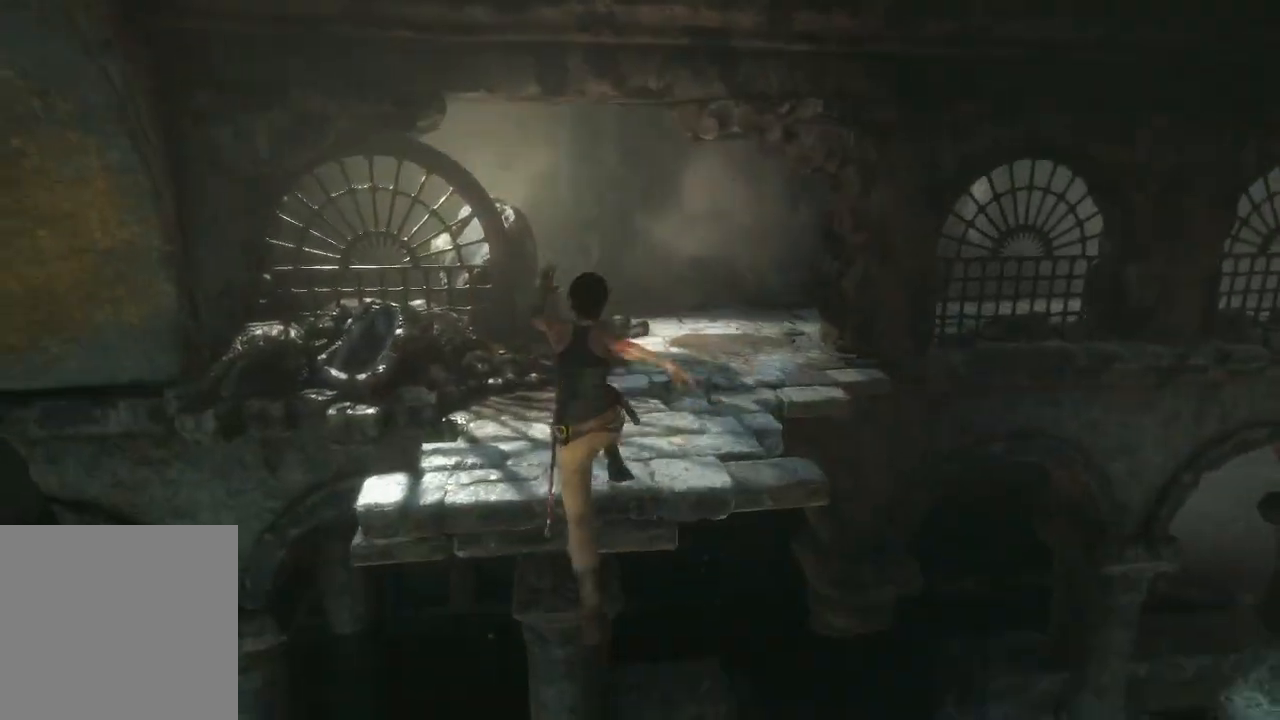
{"buttons": ["A"], "left_stick": "up", "right_stick": "center", "events": [[183, "right_stick", "up-right"], [383, "right_stick", "center"], [417, "A", "down"]]}
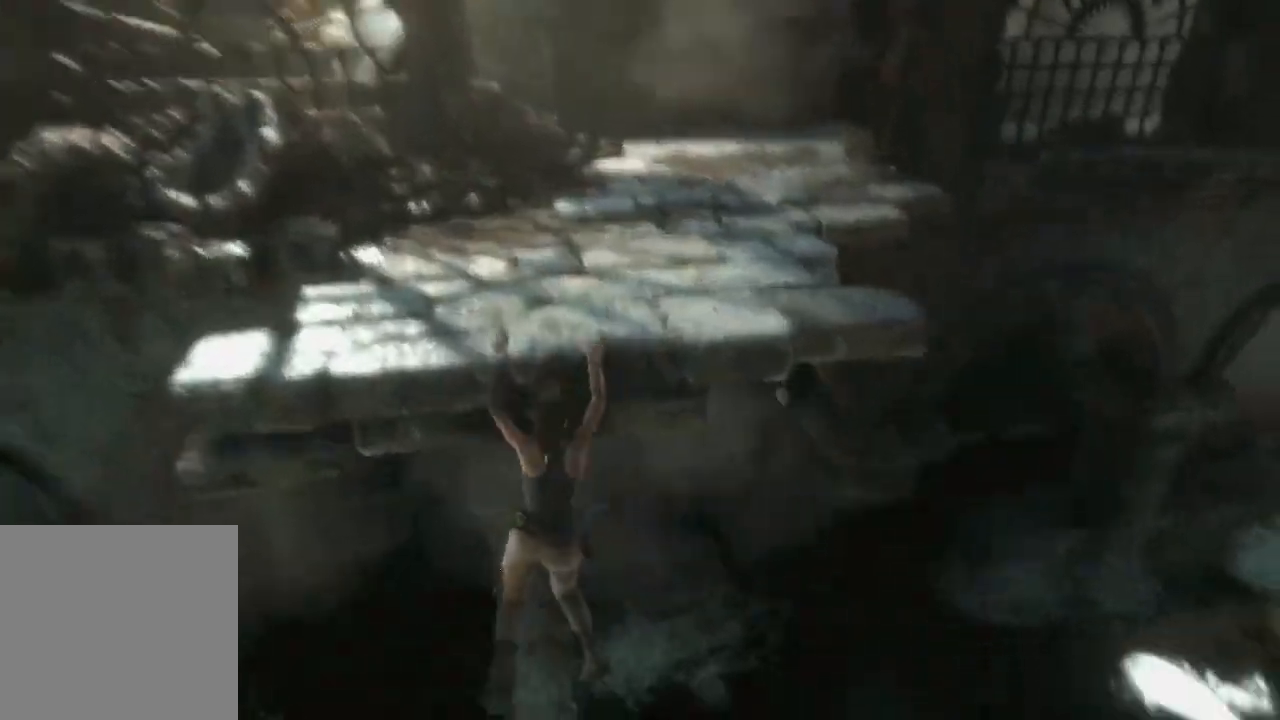
{"buttons": [], "left_stick": "center", "right_stick": "up", "events": [[100, "A", "up"], [200, "A", "down"], [350, "A", "up"], [500, "left_stick", "center"], [500, "right_stick", "up"]]}
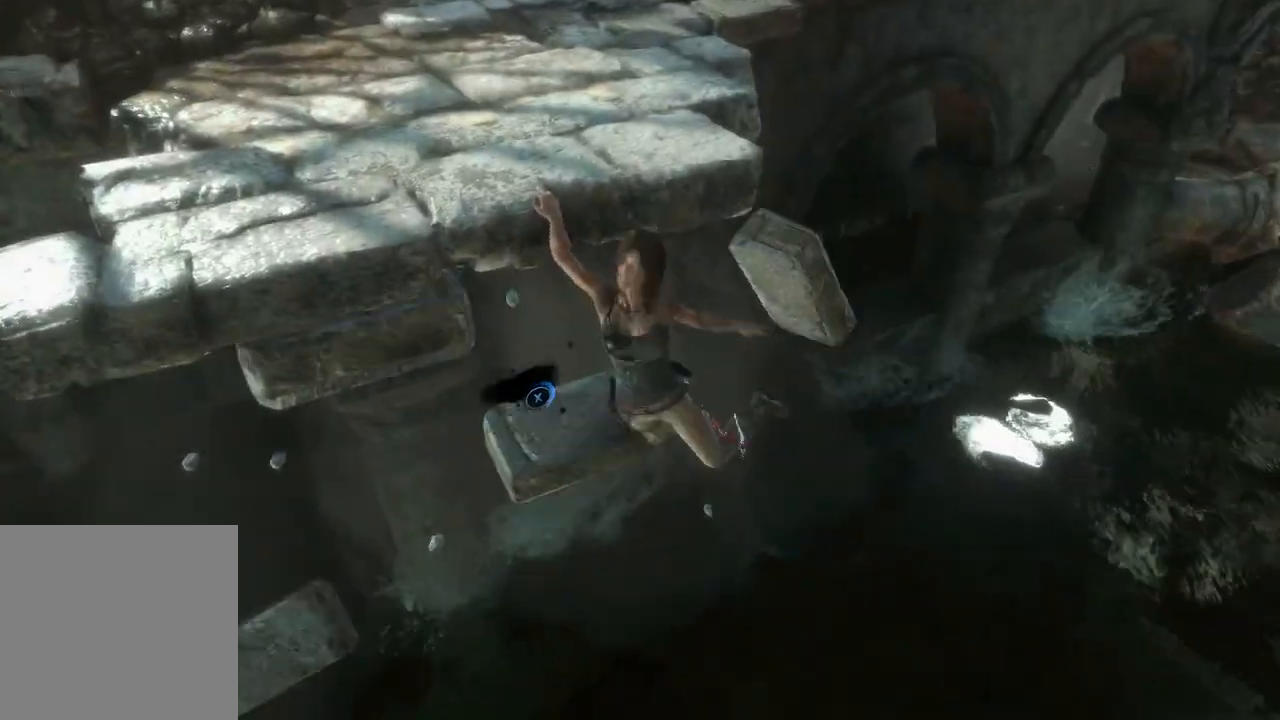
{"buttons": ["X"], "left_stick": "up", "right_stick": "center", "events": [[233, "left_stick", "up"], [317, "right_stick", "center"], [467, "X", "down"]]}
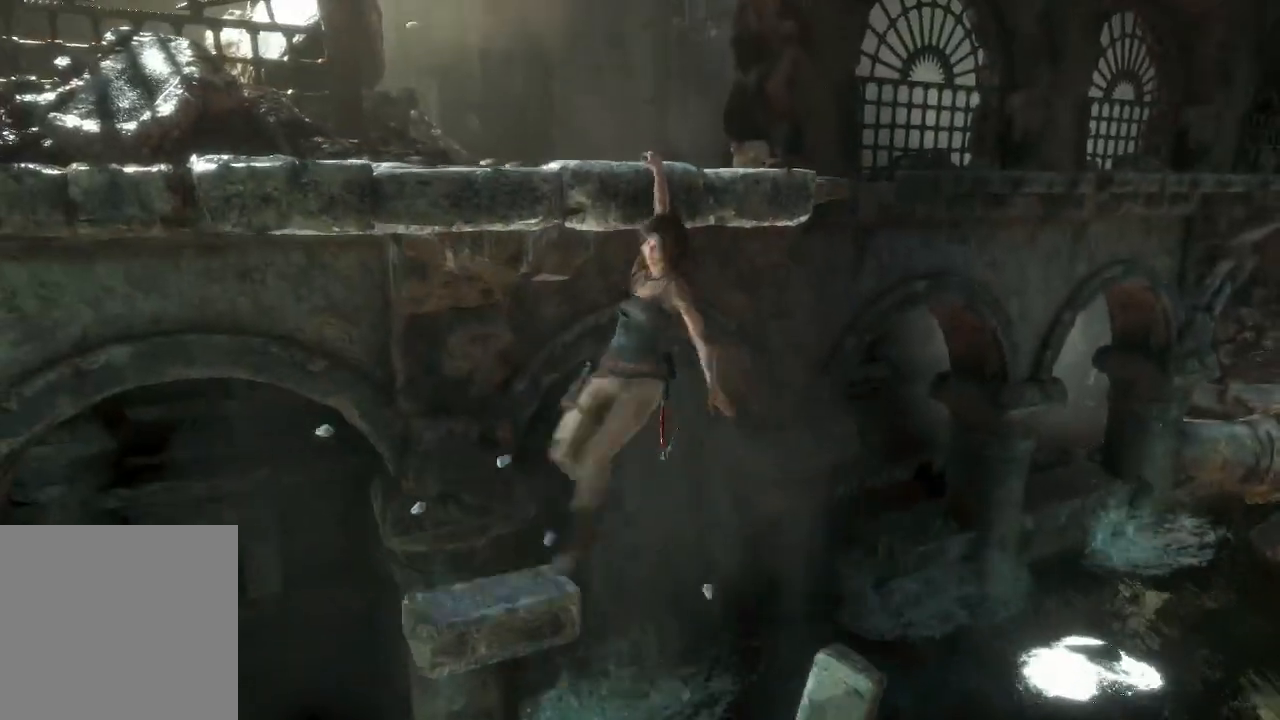
{"buttons": [], "left_stick": "center", "right_stick": "center", "events": [[50, "X", "up"], [133, "X", "down"], [200, "X", "up"], [283, "X", "down"], [333, "X", "up"], [417, "X", "down"], [417, "left_stick", "center"], [467, "X", "up"]]}
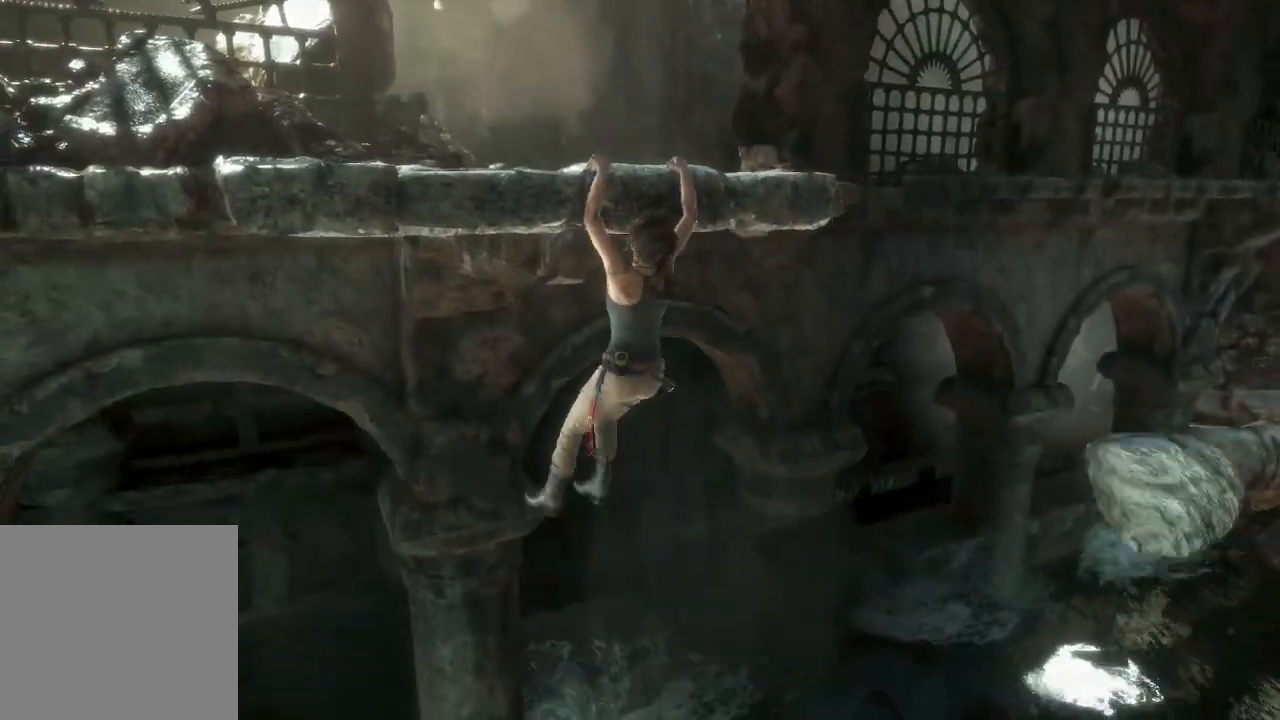
{"buttons": [], "left_stick": "up", "right_stick": "center", "events": [[33, "X", "down"], [117, "X", "up"], [283, "left_stick", "up"]]}
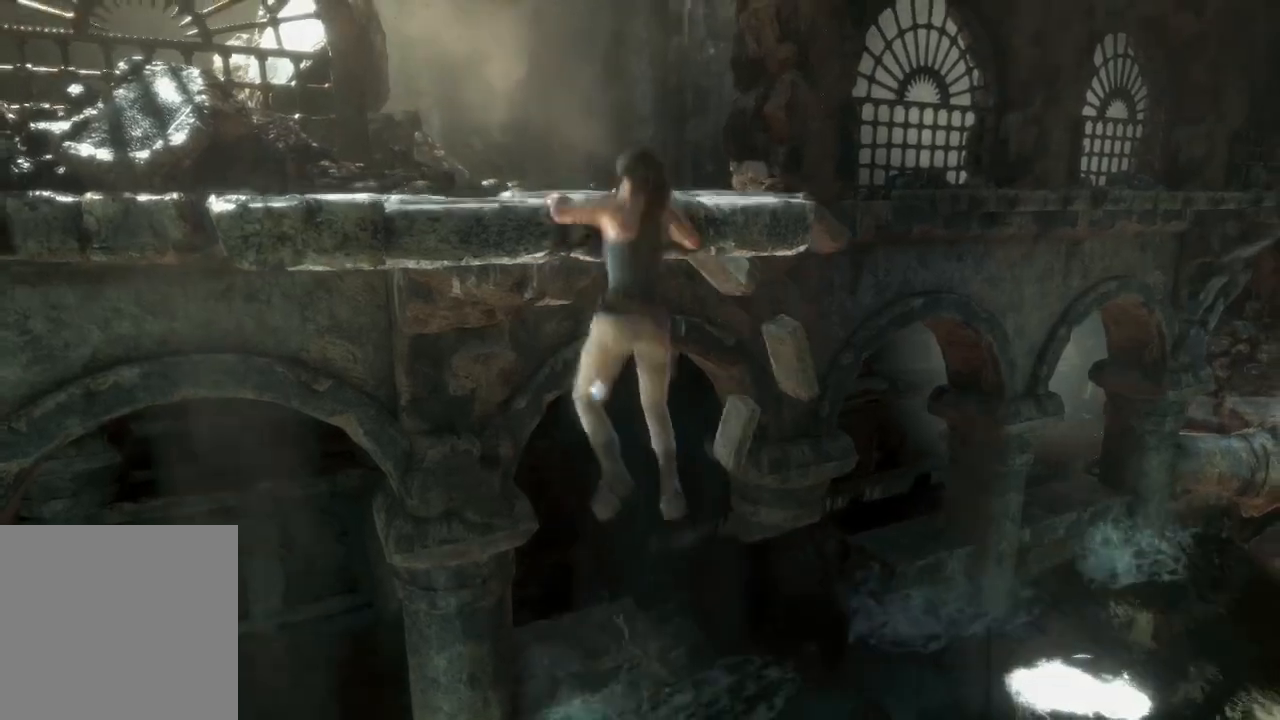
{"buttons": [], "left_stick": "up", "right_stick": "center", "events": []}
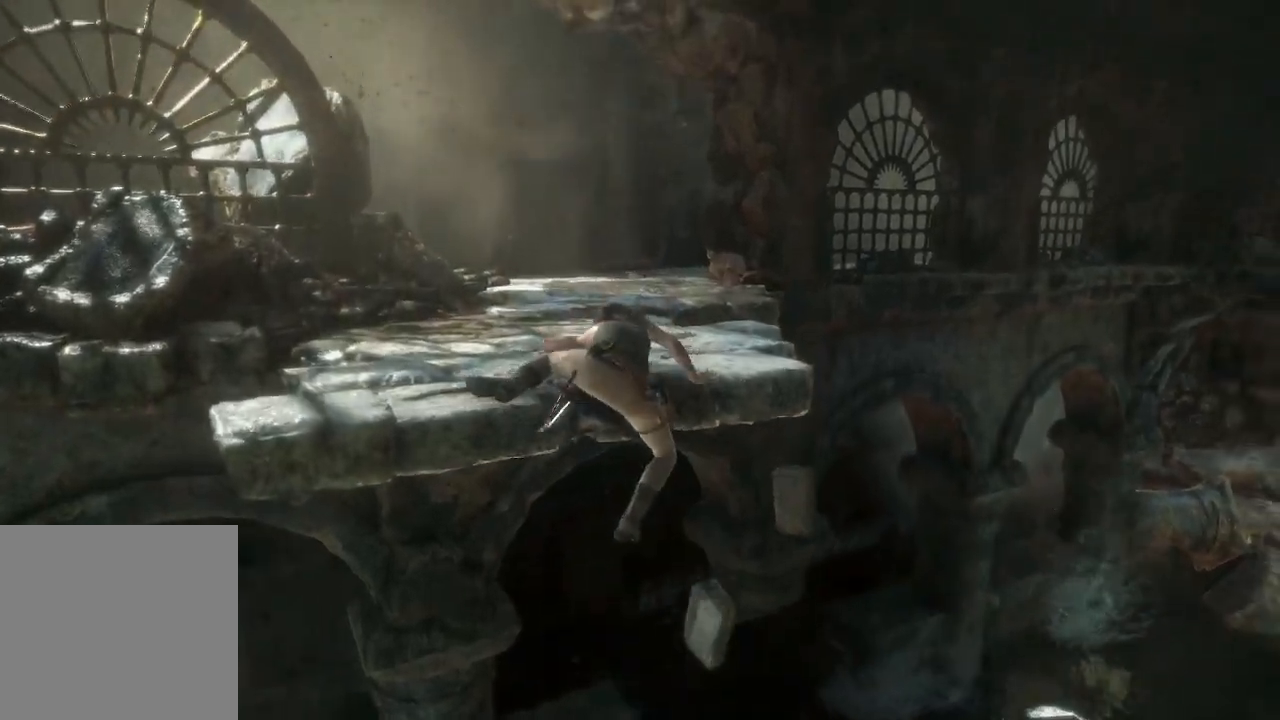
{"buttons": [], "left_stick": "up", "right_stick": "center", "events": []}
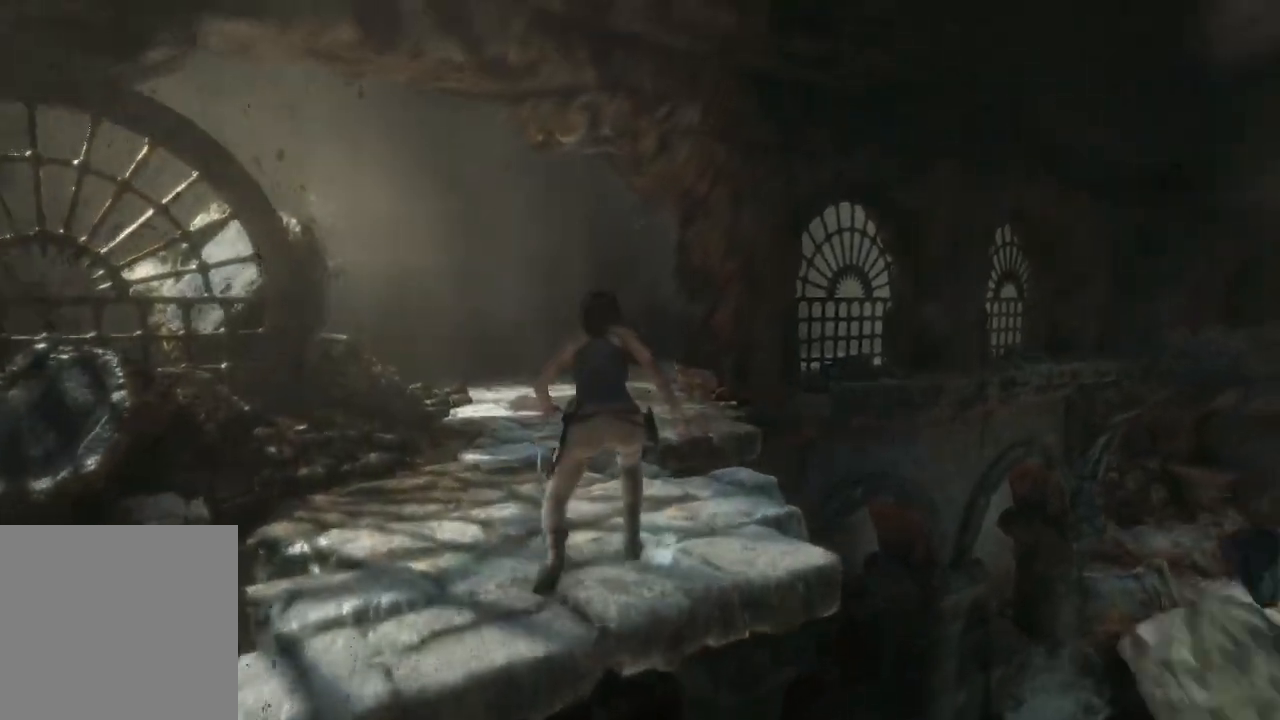
{"buttons": [], "left_stick": "up", "right_stick": "center", "events": [[133, "right_stick", "down-left"], [417, "right_stick", "center"]]}
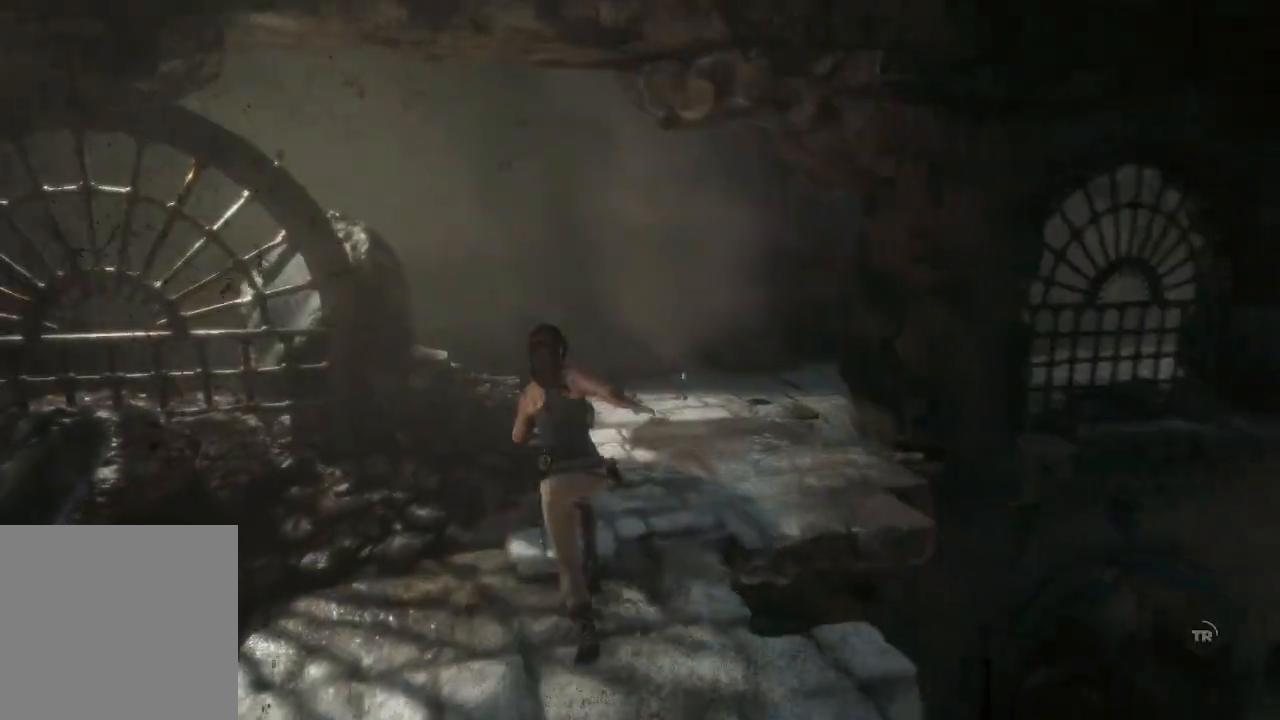
{"buttons": [], "left_stick": "up", "right_stick": "down-left", "events": [[117, "right_stick", "down"], [250, "L3", "down"], [417, "right_stick", "down-left"], [467, "L3", "up"]]}